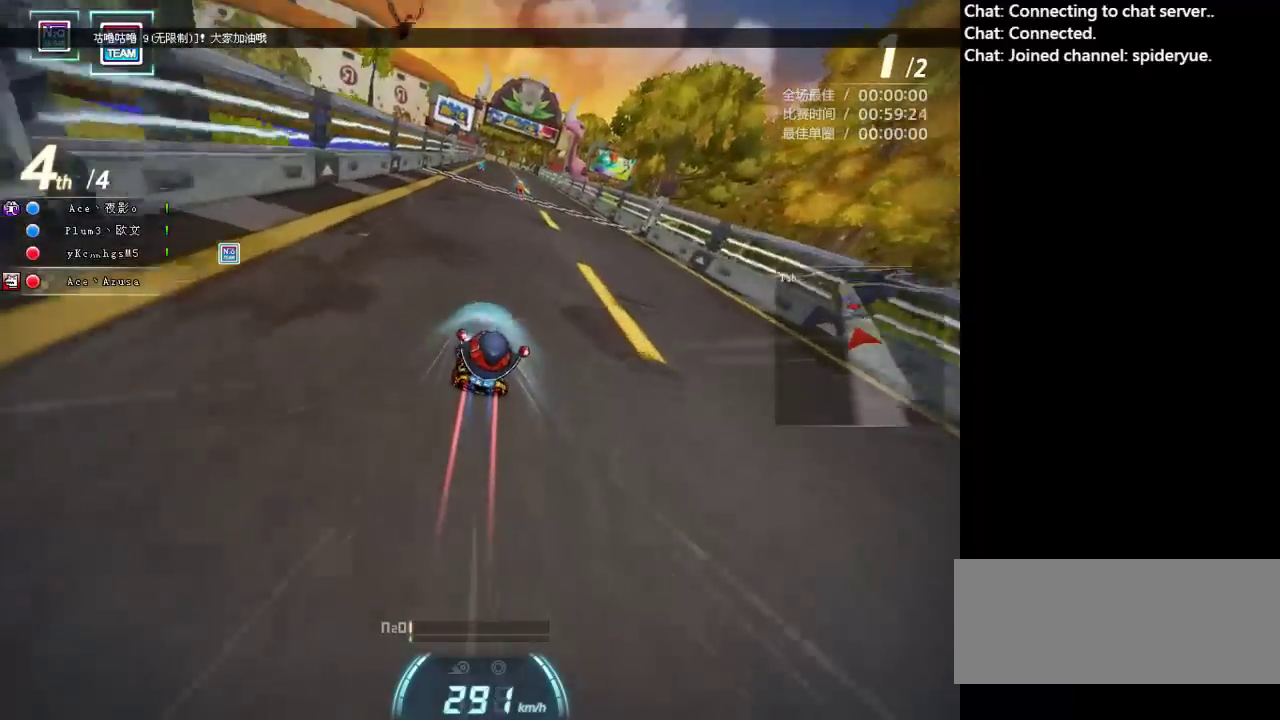
Gameplay with keyboard; each line is a JSON object with the keys held at the frame after it. "events" lists presses ("down") and releases ("up") of "ctrl", "down", "left", "right", "shift" and "up" between this image and that frame as [ms after this image, input, new state], when the widget could be followed in between. No other keys are recorded. Mouse input is not recorded.
{"keys": ["right", "up"], "events": [[33, "ctrl", "down"], [117, "ctrl", "up"], [183, "left", "up"], [217, "ctrl", "down"], [317, "ctrl", "up"], [383, "ctrl", "down"], [433, "right", "down"], [500, "ctrl", "up"]]}
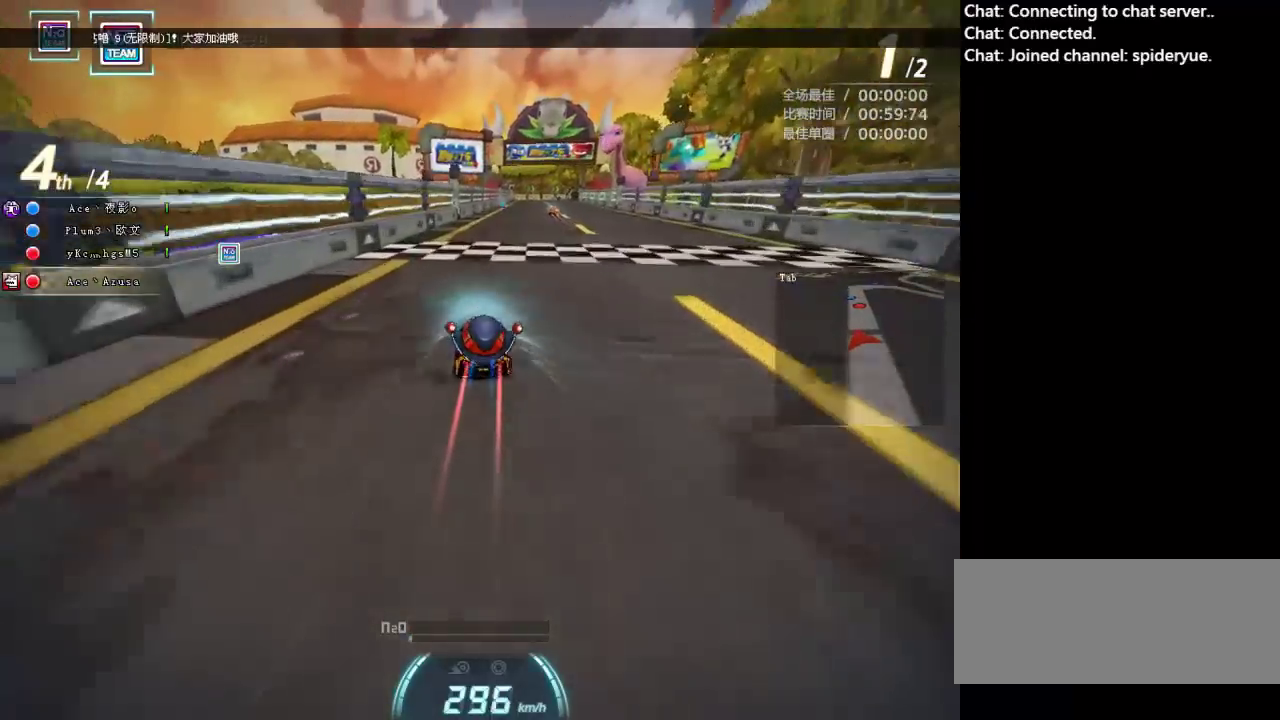
{"keys": ["ctrl", "up"], "events": [[67, "ctrl", "down"], [167, "ctrl", "up"], [217, "right", "up"], [267, "ctrl", "down"], [350, "ctrl", "up"], [433, "ctrl", "down"]]}
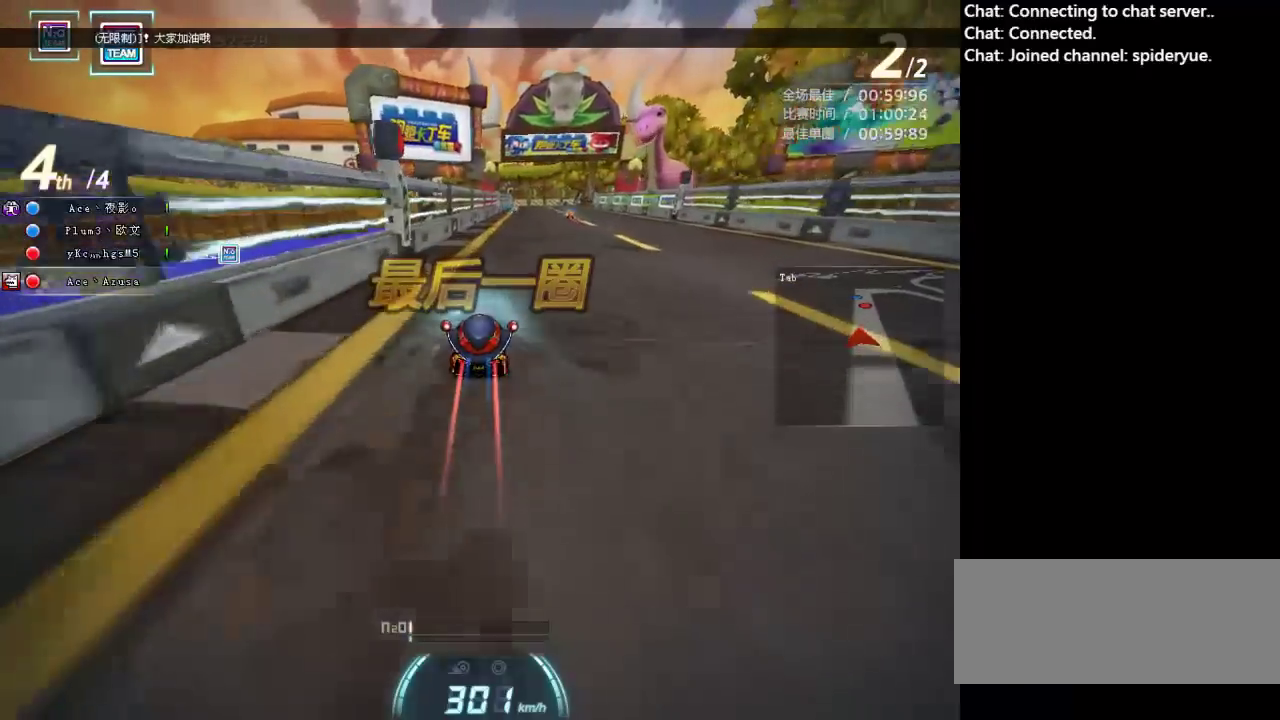
{"keys": ["right", "up"], "events": [[33, "ctrl", "up"], [100, "ctrl", "down"], [150, "right", "down"], [183, "ctrl", "up"], [267, "ctrl", "down"], [333, "right", "up"], [367, "ctrl", "up"], [500, "right", "down"]]}
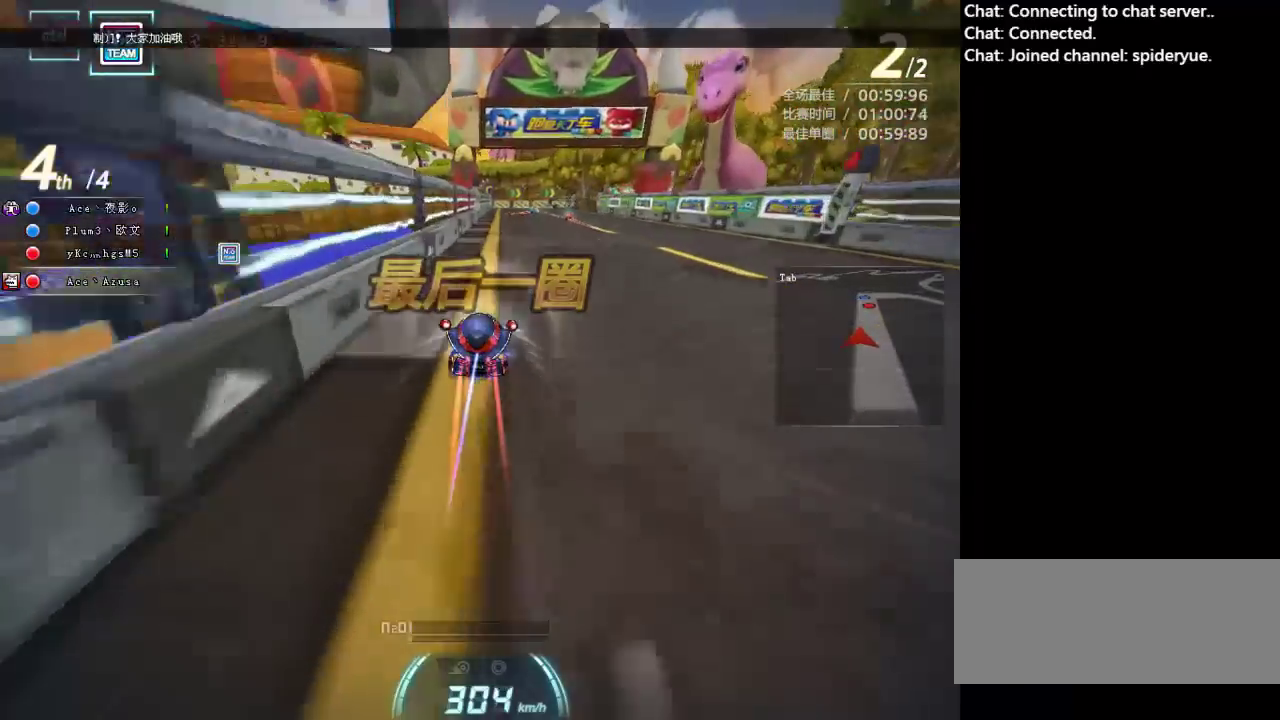
{"keys": ["right", "up"], "events": []}
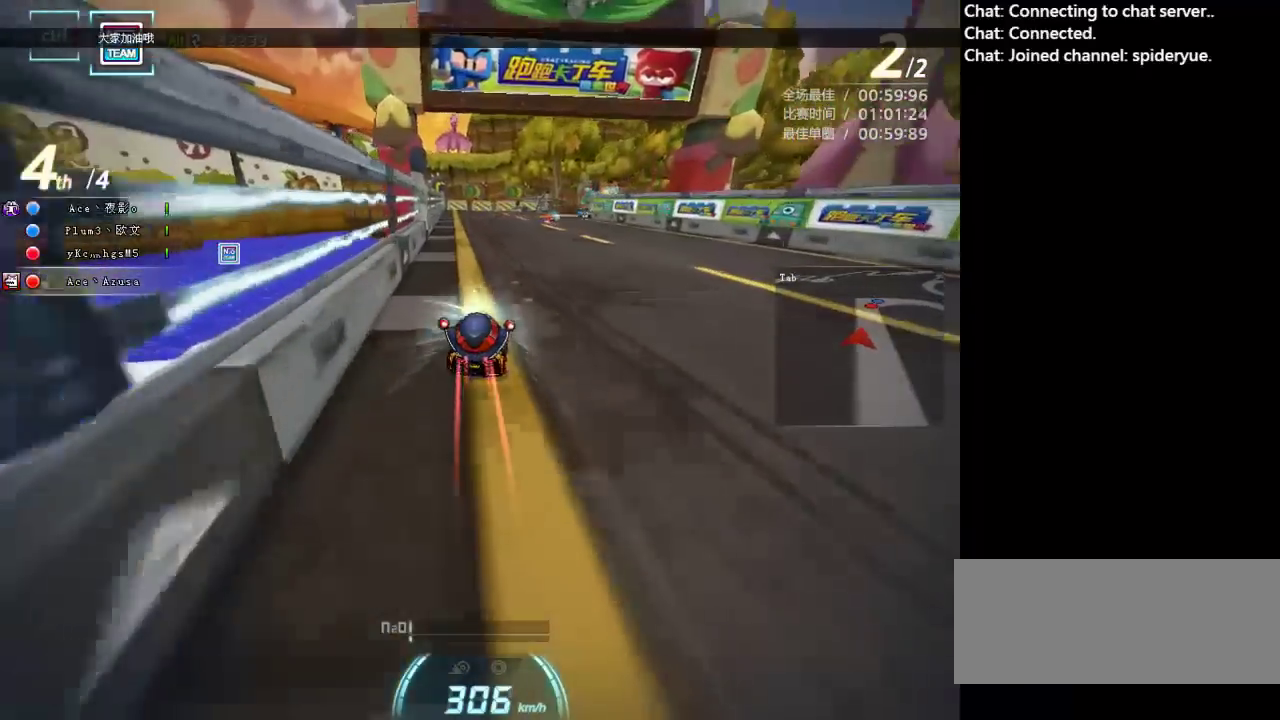
{"keys": ["left", "up"], "events": [[183, "shift", "down"], [400, "right", "up"], [400, "shift", "up"], [483, "left", "down"]]}
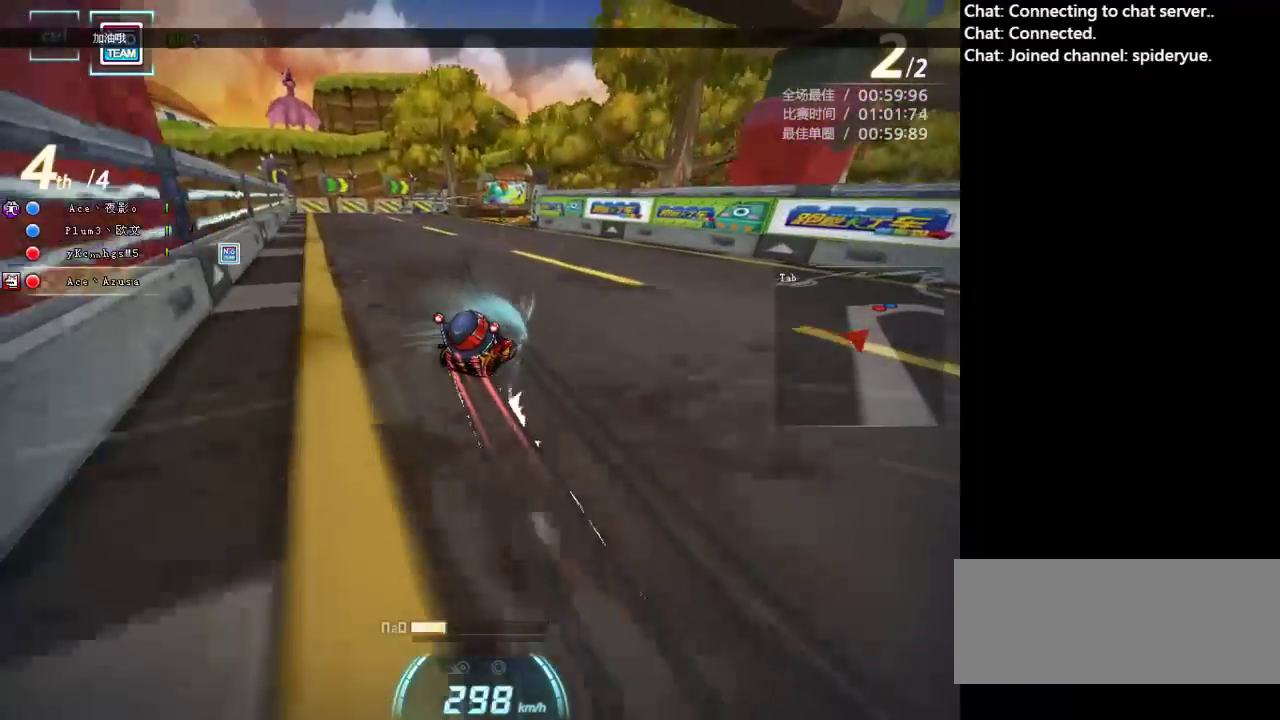
{"keys": ["up"], "events": [[83, "left", "up"]]}
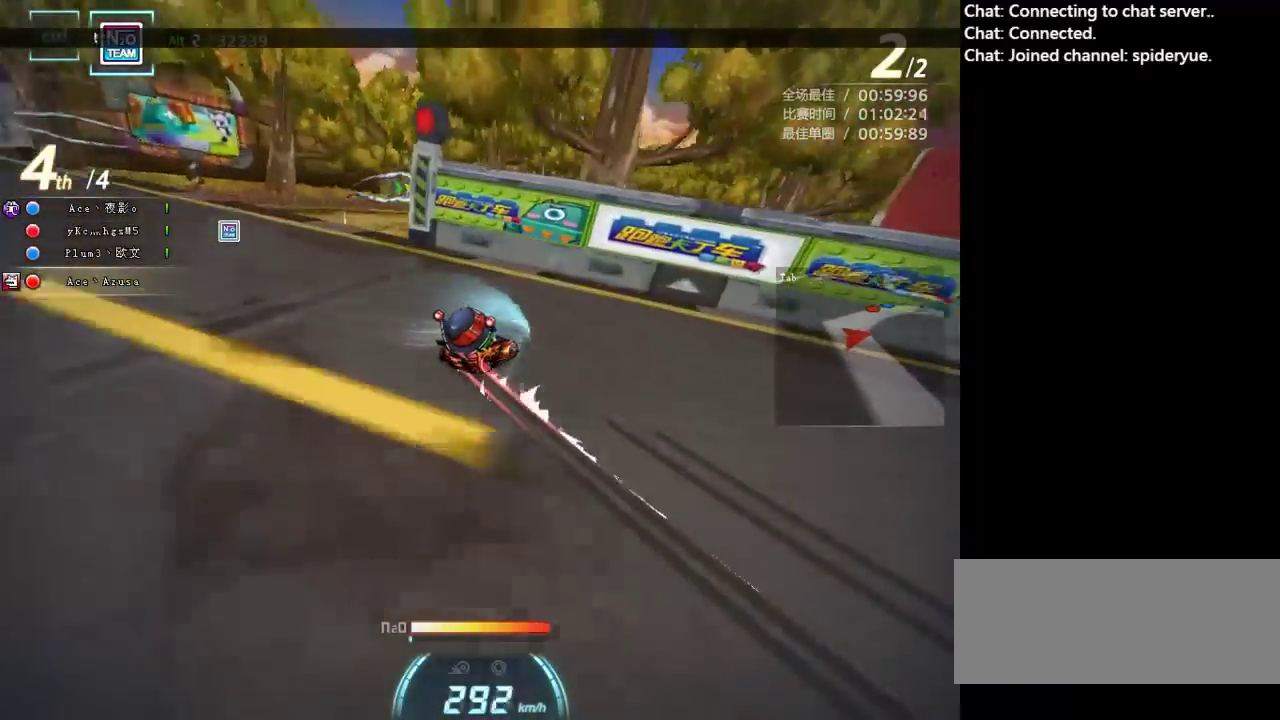
{"keys": ["up"], "events": []}
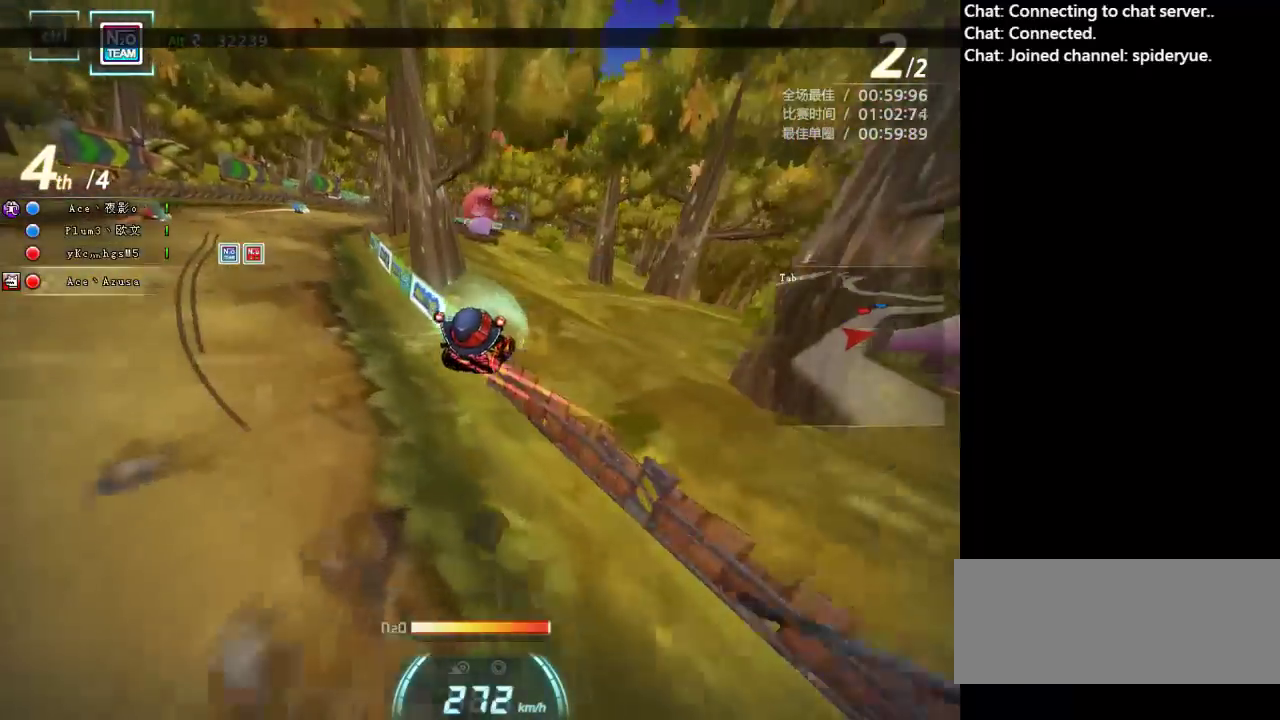
{"keys": ["right", "up"], "events": [[417, "right", "down"]]}
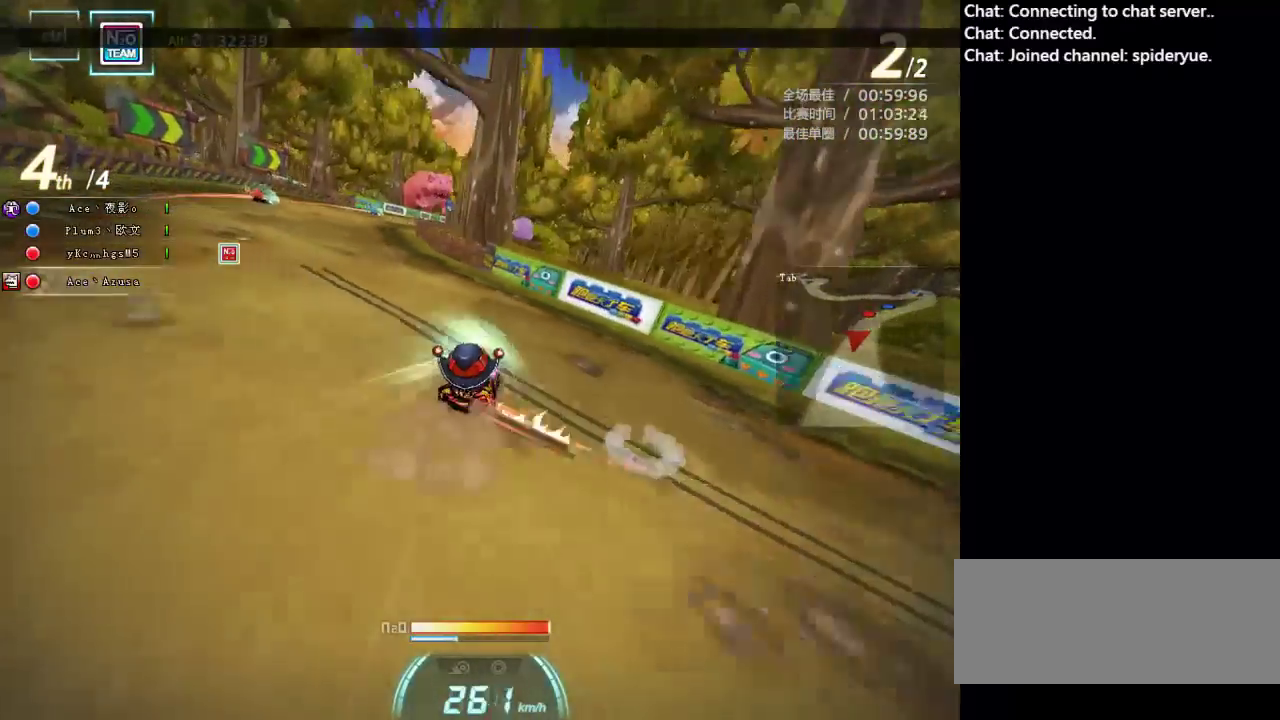
{"keys": ["up"], "events": [[150, "right", "up"], [350, "right", "down"], [400, "right", "up"]]}
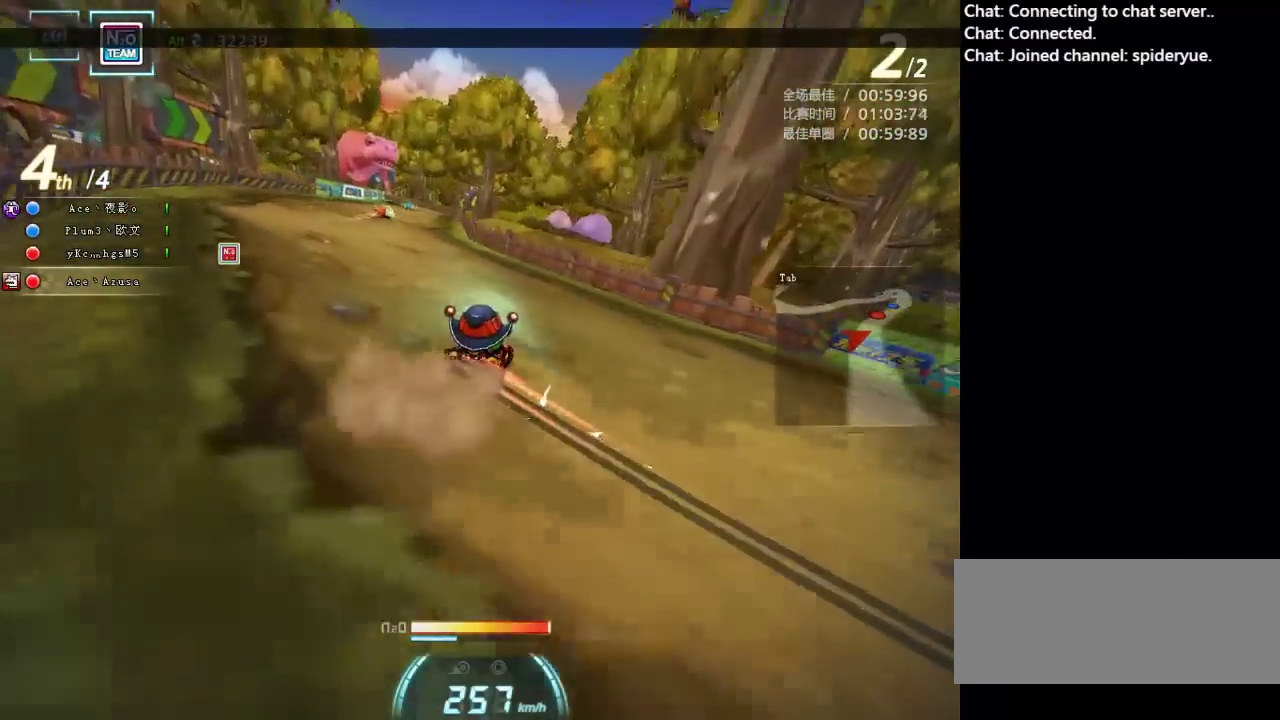
{"keys": ["left", "up"], "events": [[117, "right", "down"], [383, "right", "up"], [417, "left", "down"]]}
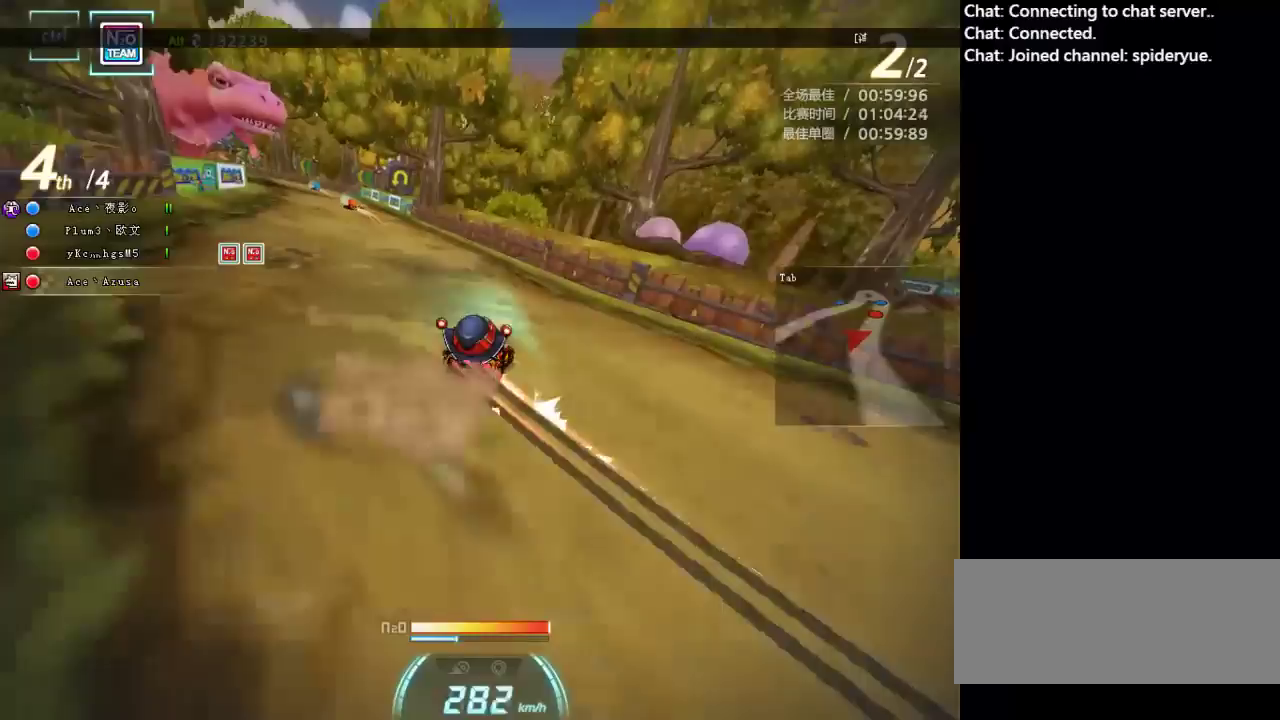
{"keys": ["up"], "events": [[50, "shift", "down"], [67, "ctrl", "down"], [183, "ctrl", "up"], [233, "ctrl", "down"], [300, "shift", "up"], [333, "ctrl", "up"], [333, "left", "up"], [417, "ctrl", "down"], [500, "ctrl", "up"]]}
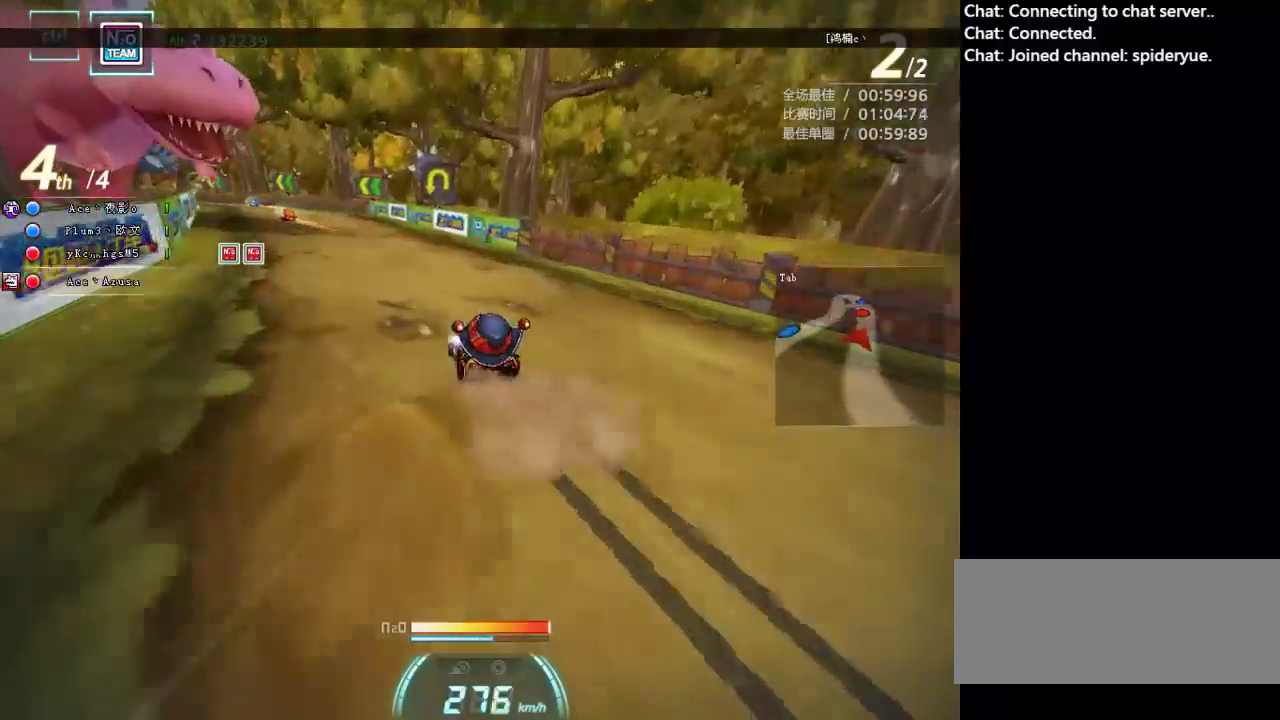
{"keys": ["left", "up"], "events": [[67, "ctrl", "down"], [67, "left", "down"], [150, "ctrl", "up"], [233, "ctrl", "down"], [317, "ctrl", "up"]]}
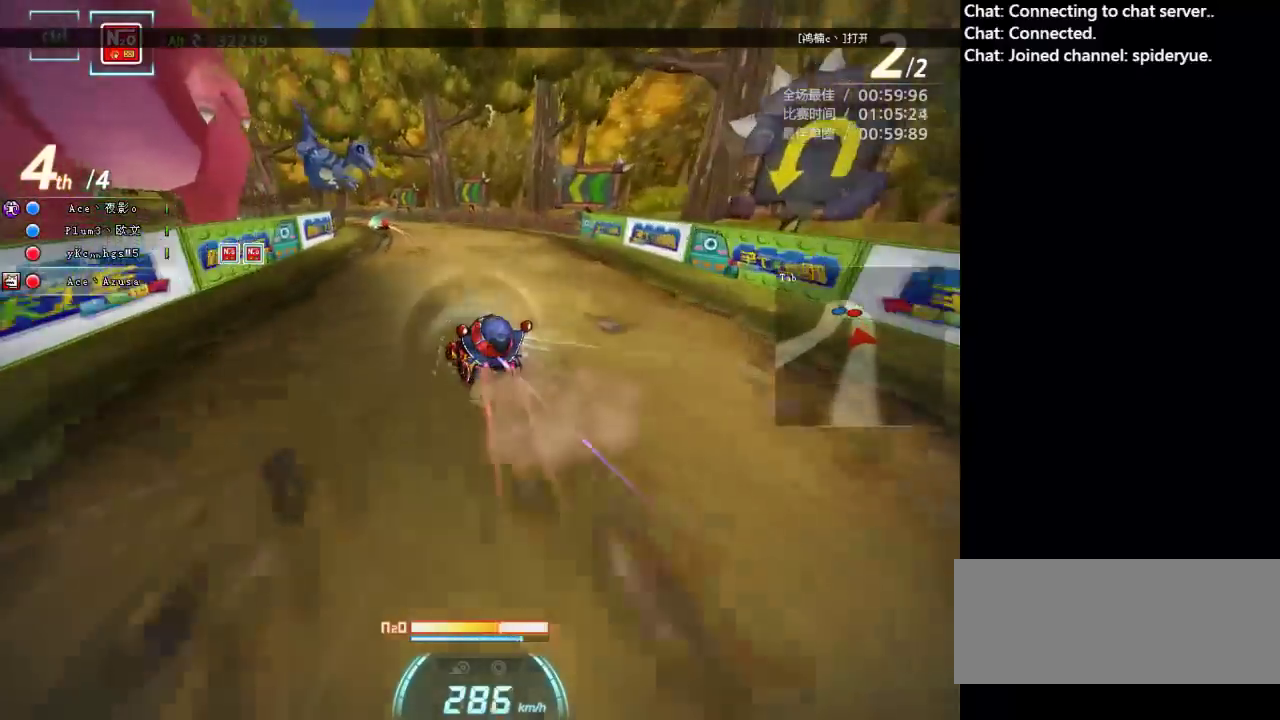
{"keys": ["up"], "events": [[50, "shift", "down"], [467, "left", "up"], [483, "shift", "up"]]}
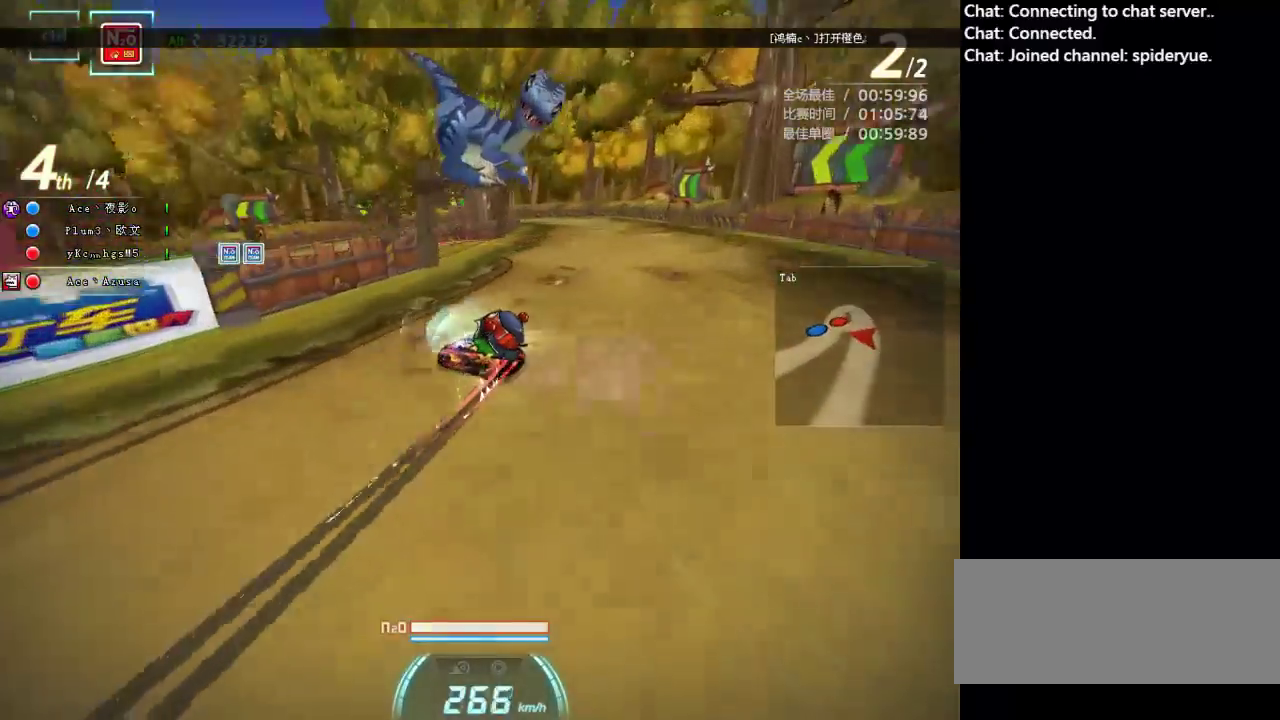
{"keys": ["right", "up"], "events": [[183, "left", "down"], [350, "left", "up"], [367, "right", "down"]]}
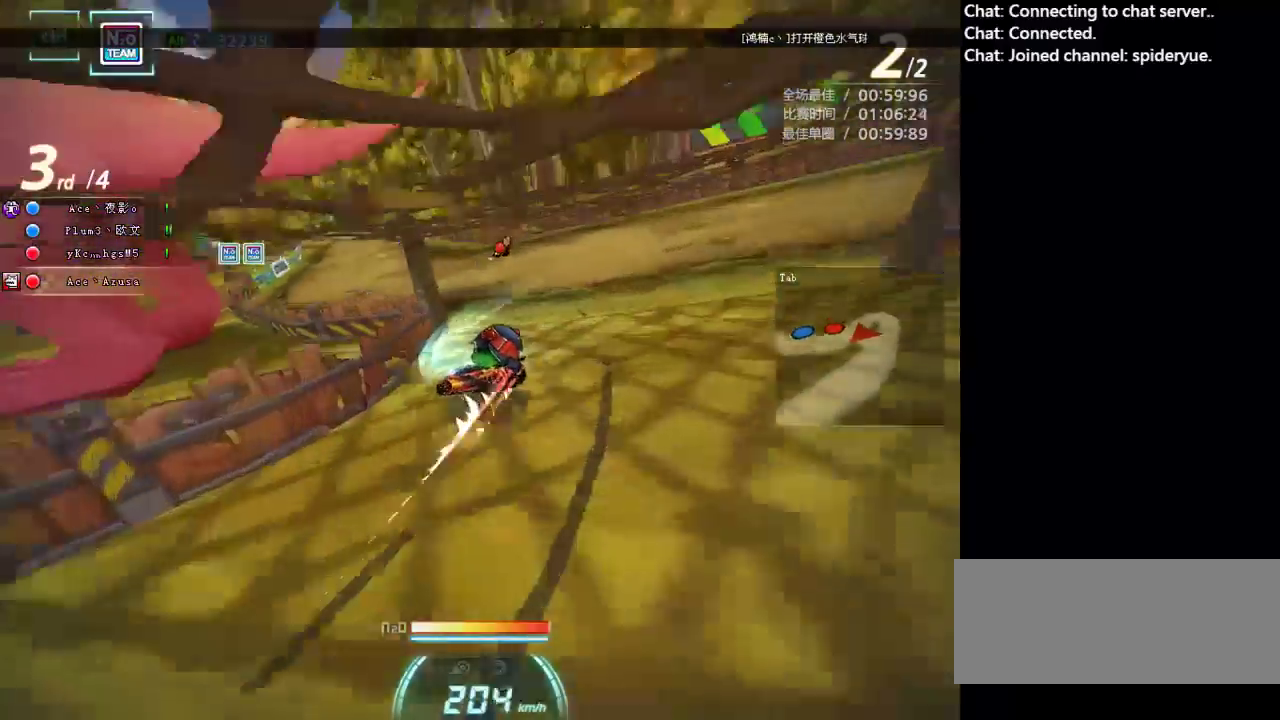
{"keys": ["right", "up"], "events": []}
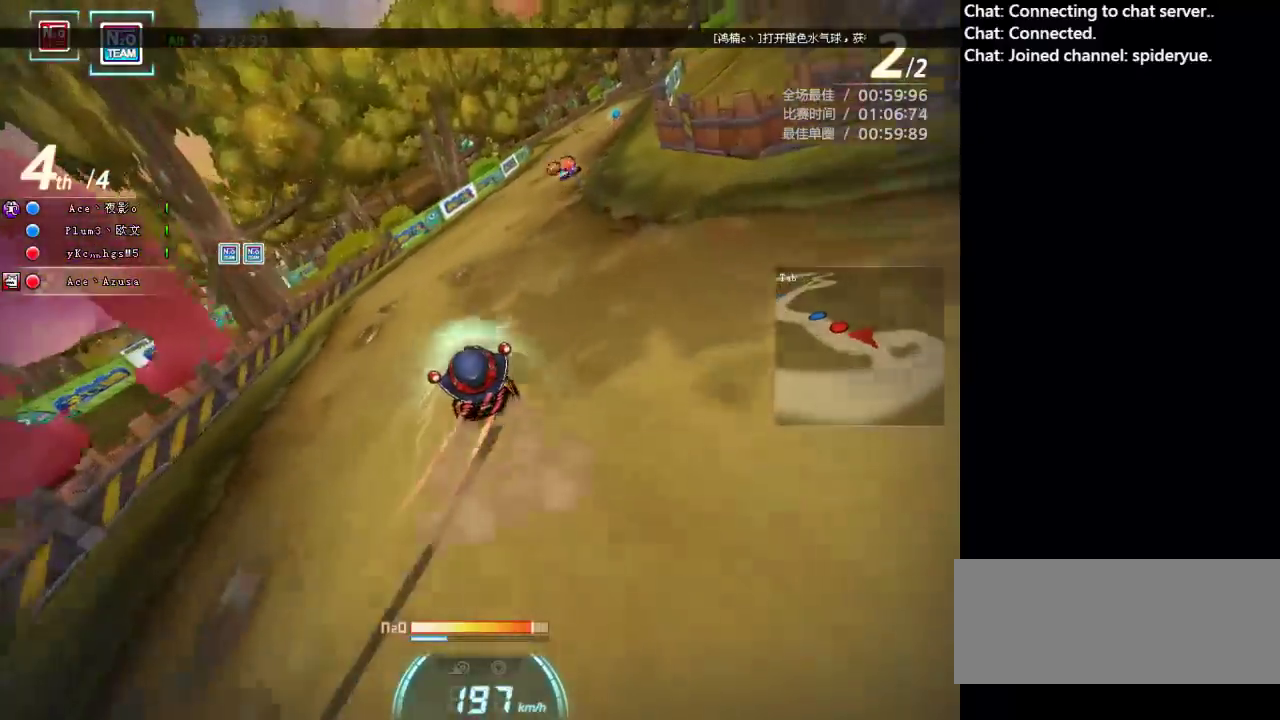
{"keys": ["up"], "events": [[117, "right", "up"]]}
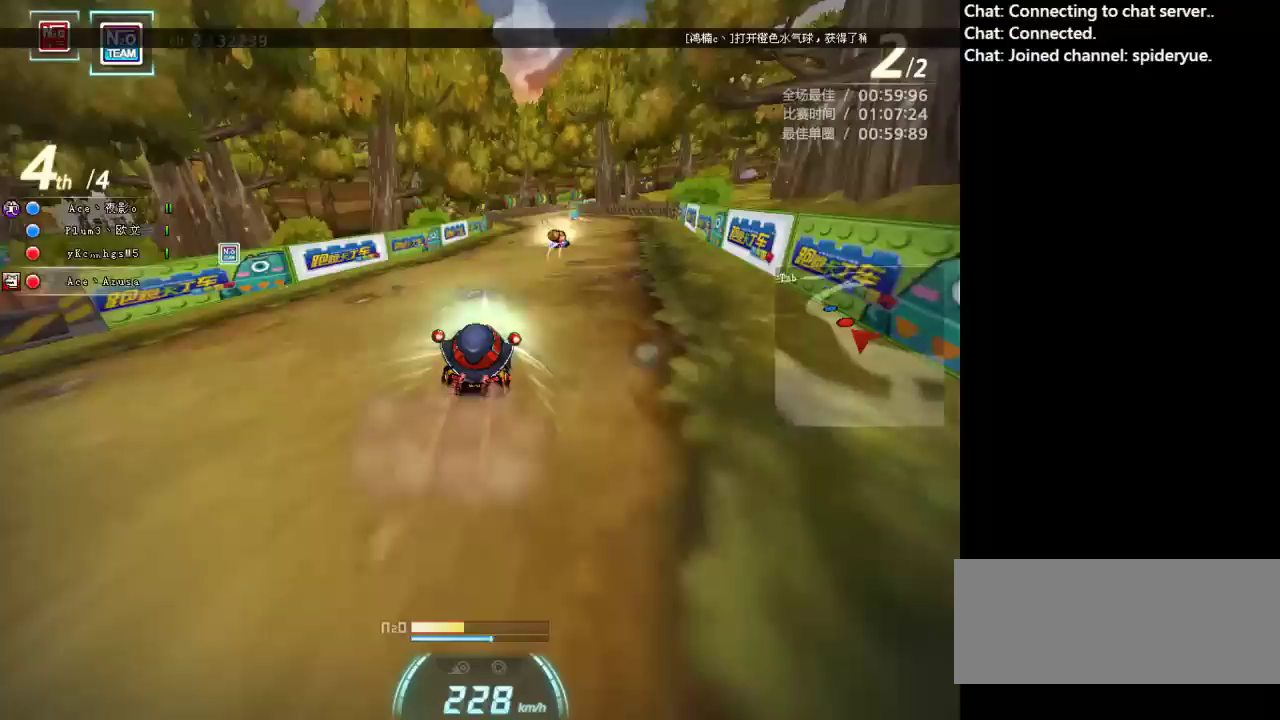
{"keys": ["right", "up"], "events": [[200, "right", "down"], [317, "right", "up"], [433, "right", "down"]]}
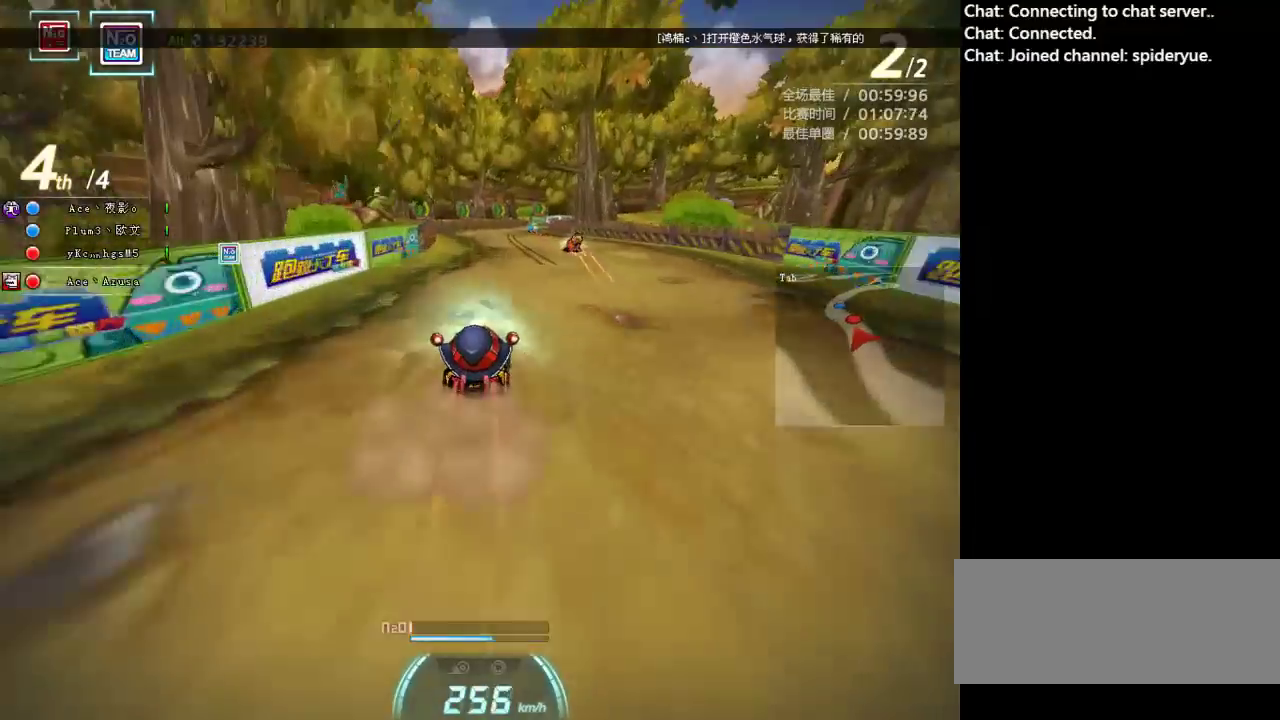
{"keys": ["up"], "events": [[150, "right", "up"], [433, "right", "down"], [433, "shift", "down"], [483, "right", "up"], [500, "shift", "up"]]}
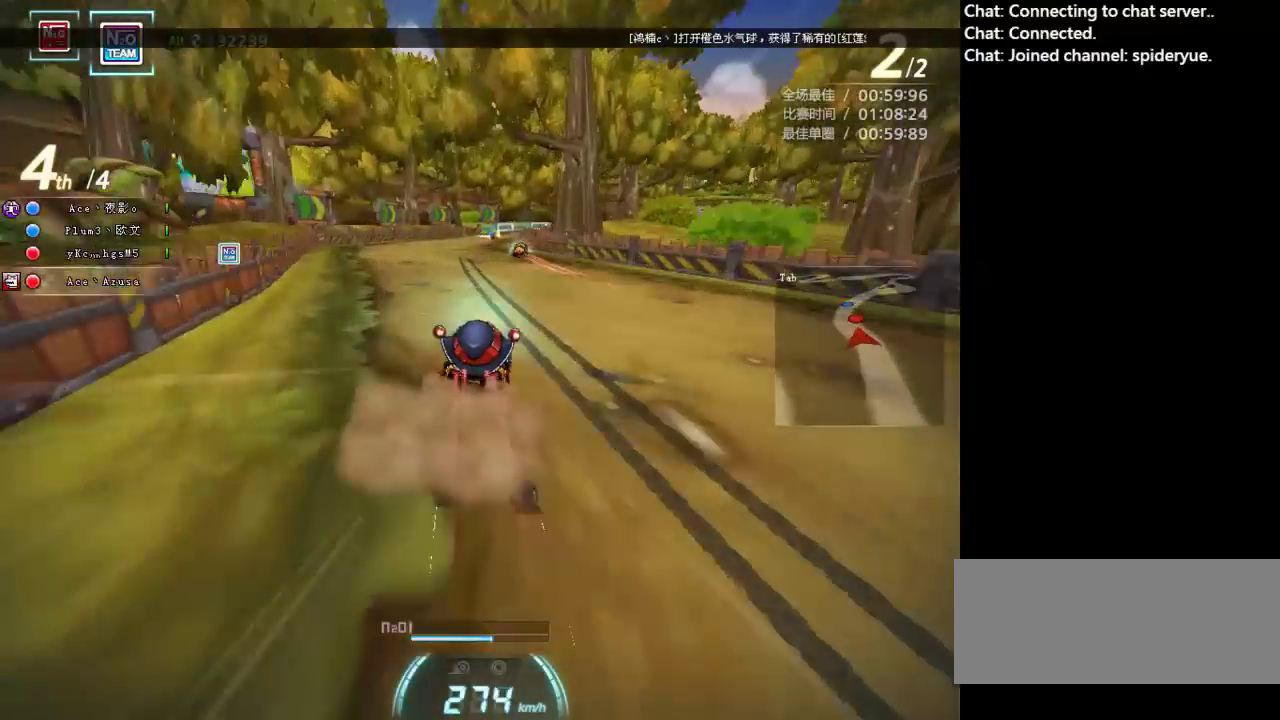
{"keys": ["right", "up"], "events": [[300, "right", "down"]]}
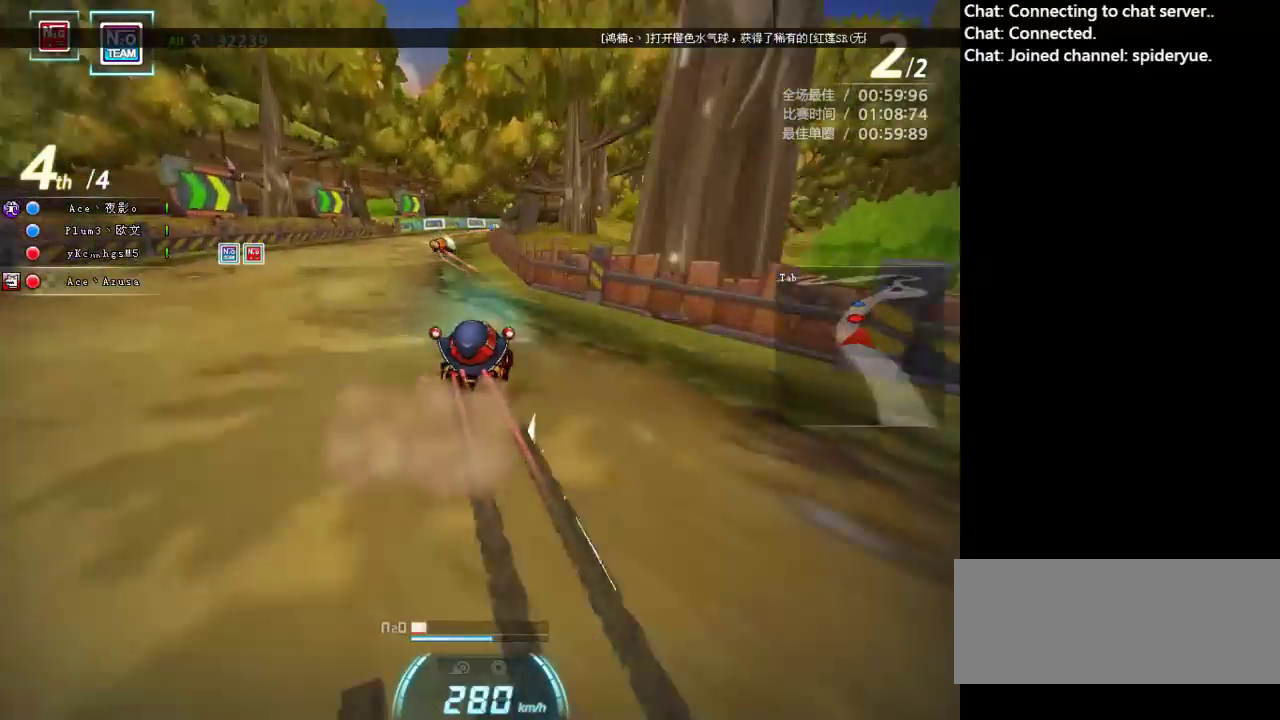
{"keys": ["ctrl", "right", "up"], "events": [[117, "ctrl", "down"], [117, "shift", "down"], [217, "shift", "up"], [233, "ctrl", "up"], [233, "right", "up"], [317, "ctrl", "down"], [417, "ctrl", "up"], [450, "right", "down"], [483, "ctrl", "down"]]}
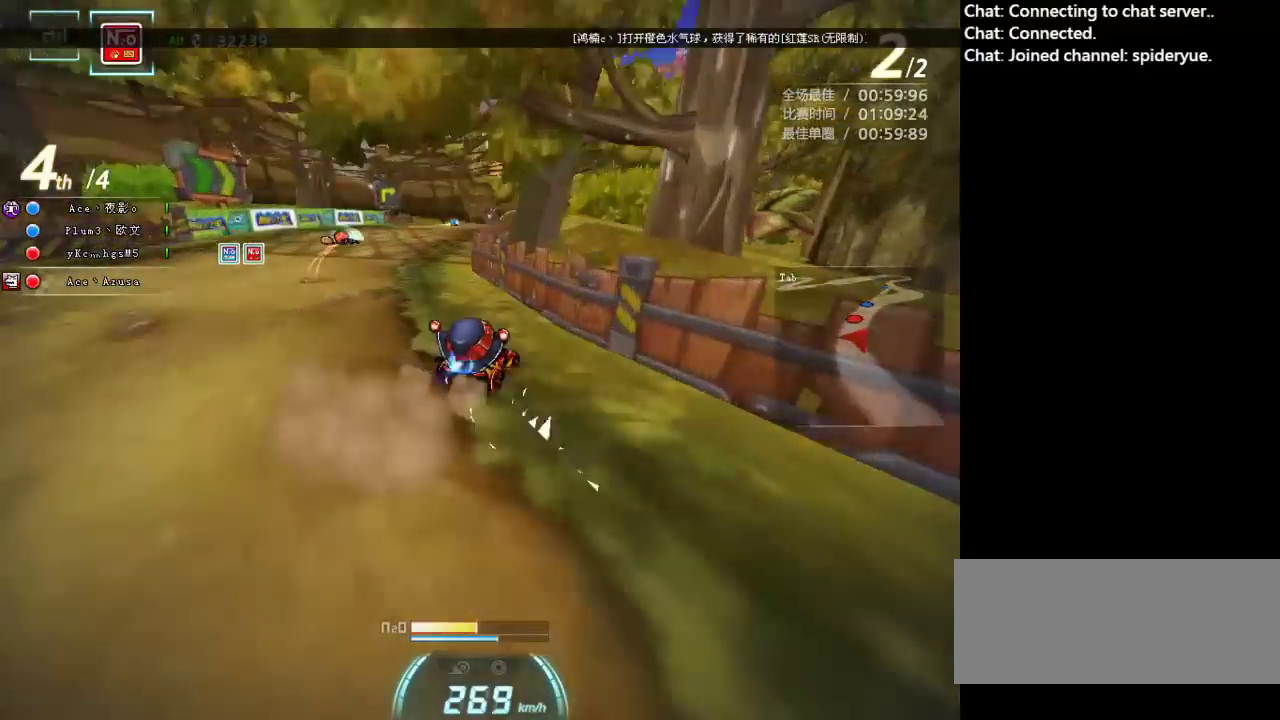
{"keys": ["left", "shift", "up"], "events": [[83, "ctrl", "up"], [83, "right", "up"], [150, "ctrl", "down"], [200, "left", "down"], [233, "ctrl", "up"], [317, "ctrl", "down"], [317, "shift", "down"], [350, "ctrl", "up"]]}
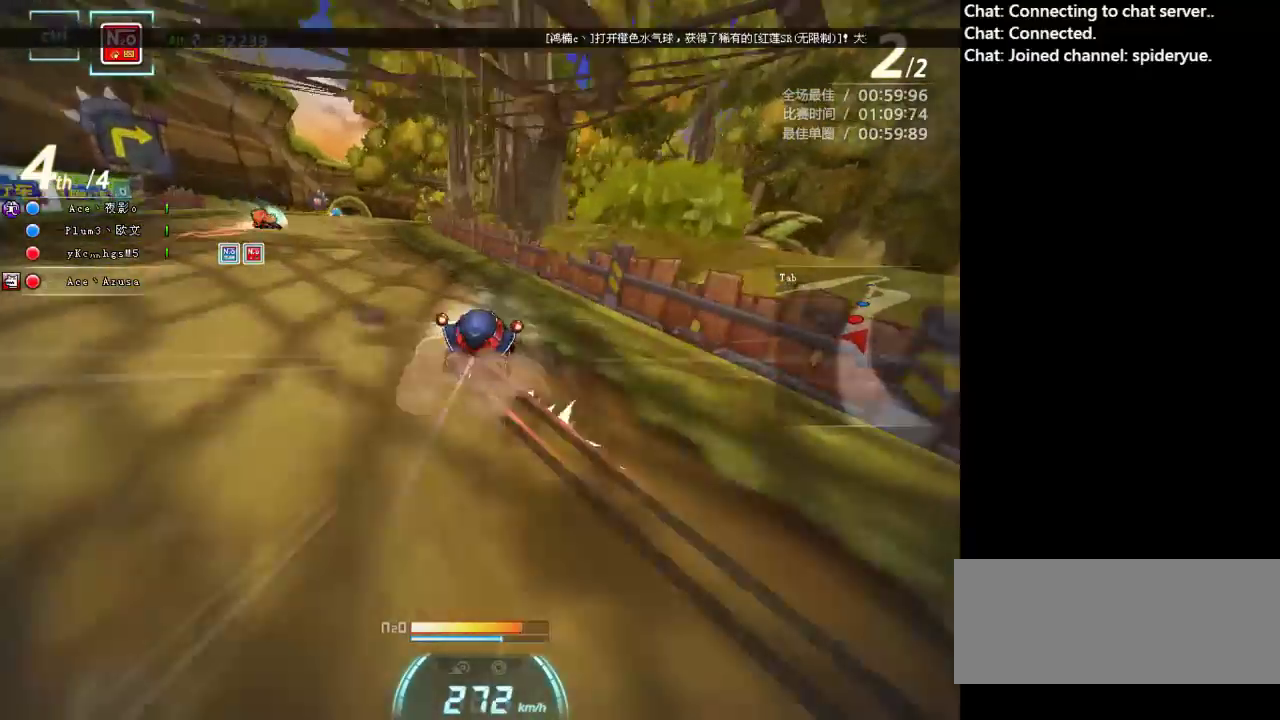
{"keys": ["right", "shift", "up"], "events": [[17, "shift", "up"], [33, "left", "up"], [183, "right", "down"], [483, "shift", "down"]]}
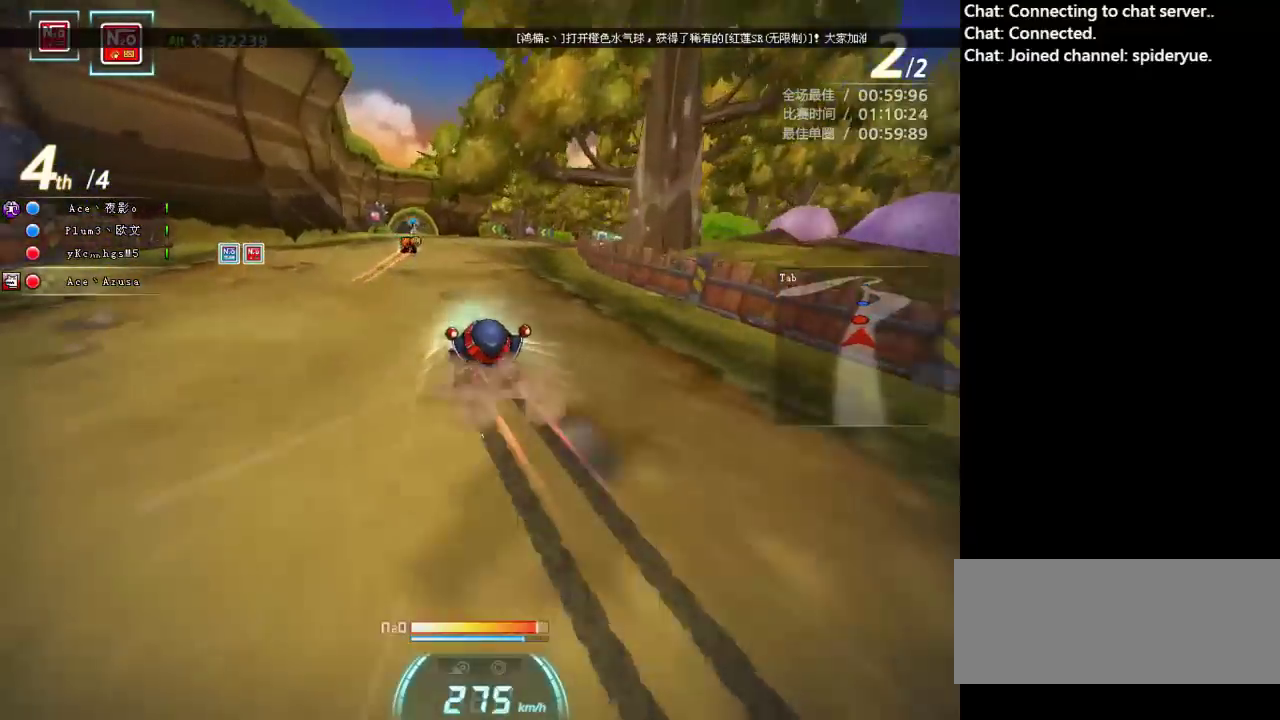
{"keys": ["left", "up"], "events": [[67, "right", "up"], [83, "shift", "up"], [333, "left", "down"]]}
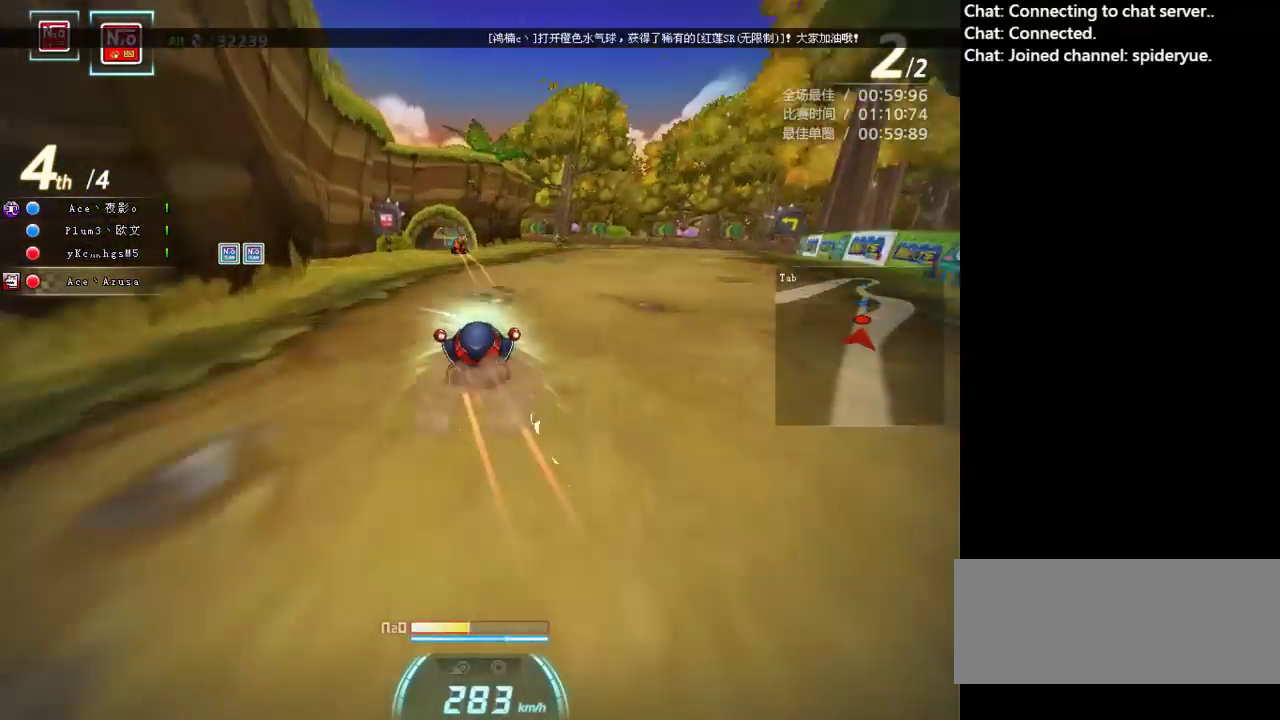
{"keys": ["left", "up"], "events": []}
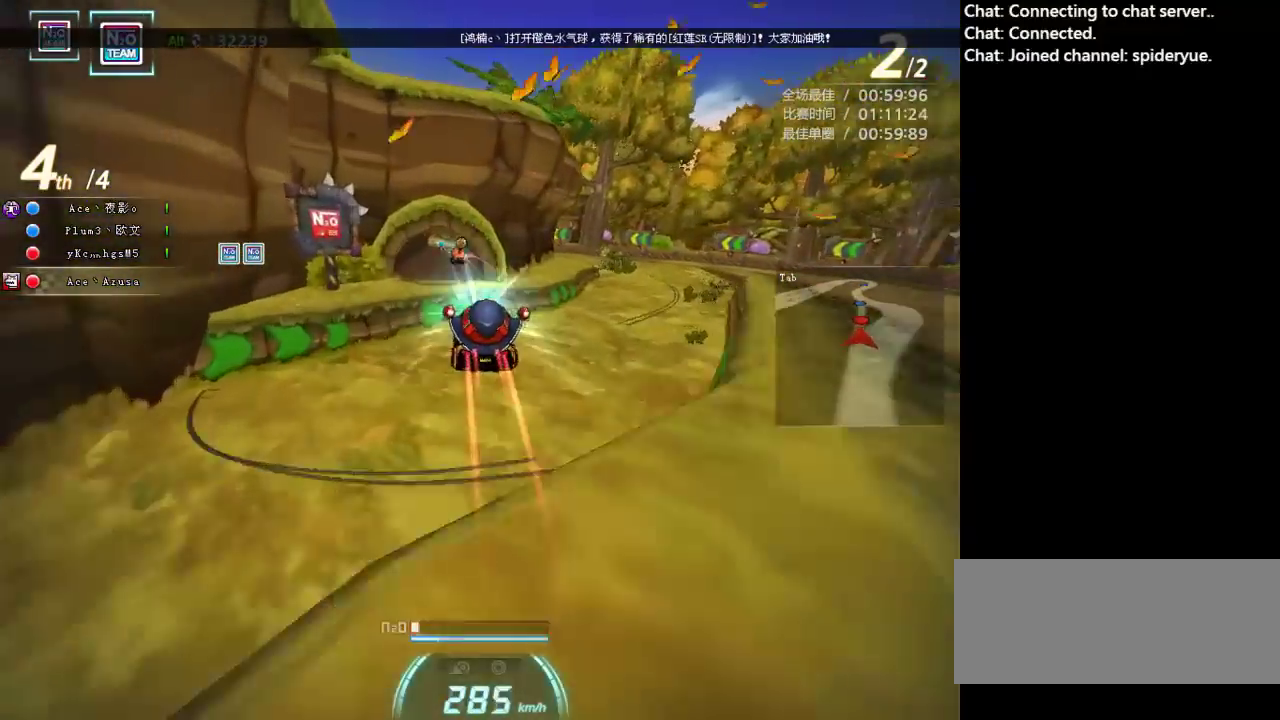
{"keys": ["ctrl", "left", "up"], "events": [[450, "ctrl", "down"]]}
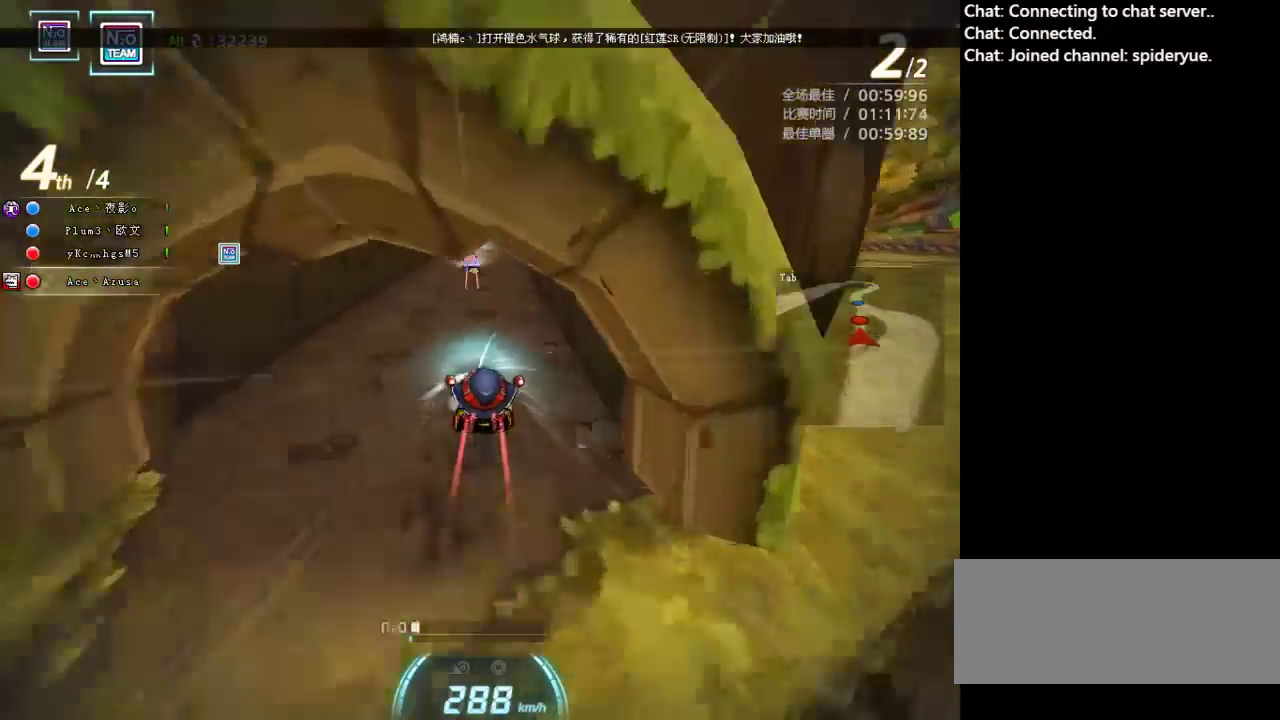
{"keys": ["up"], "events": [[17, "left", "up"], [33, "ctrl", "up"], [150, "ctrl", "down"], [150, "left", "down"], [233, "ctrl", "up"], [300, "left", "up"], [333, "left", "down"], [367, "ctrl", "down"], [450, "ctrl", "up"], [500, "left", "up"]]}
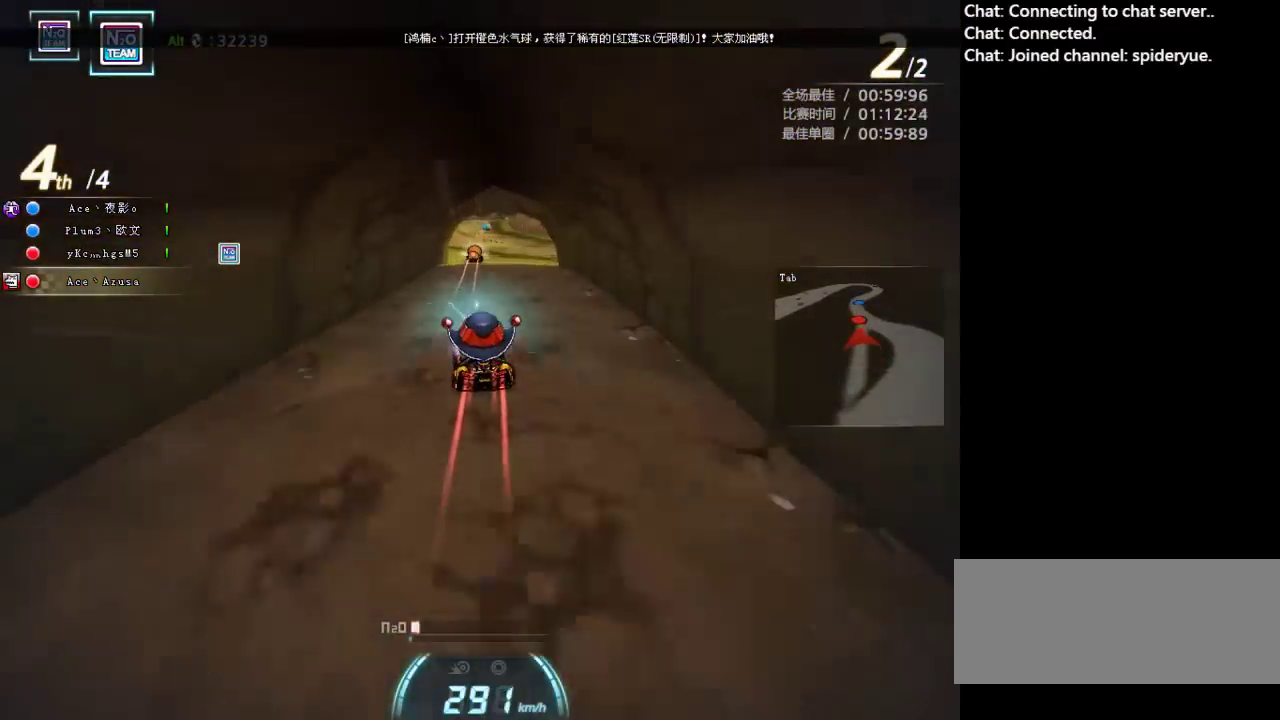
{"keys": ["up"], "events": [[317, "right", "down"], [333, "shift", "down"], [350, "ctrl", "down"], [467, "right", "up"], [467, "shift", "up"], [483, "ctrl", "up"]]}
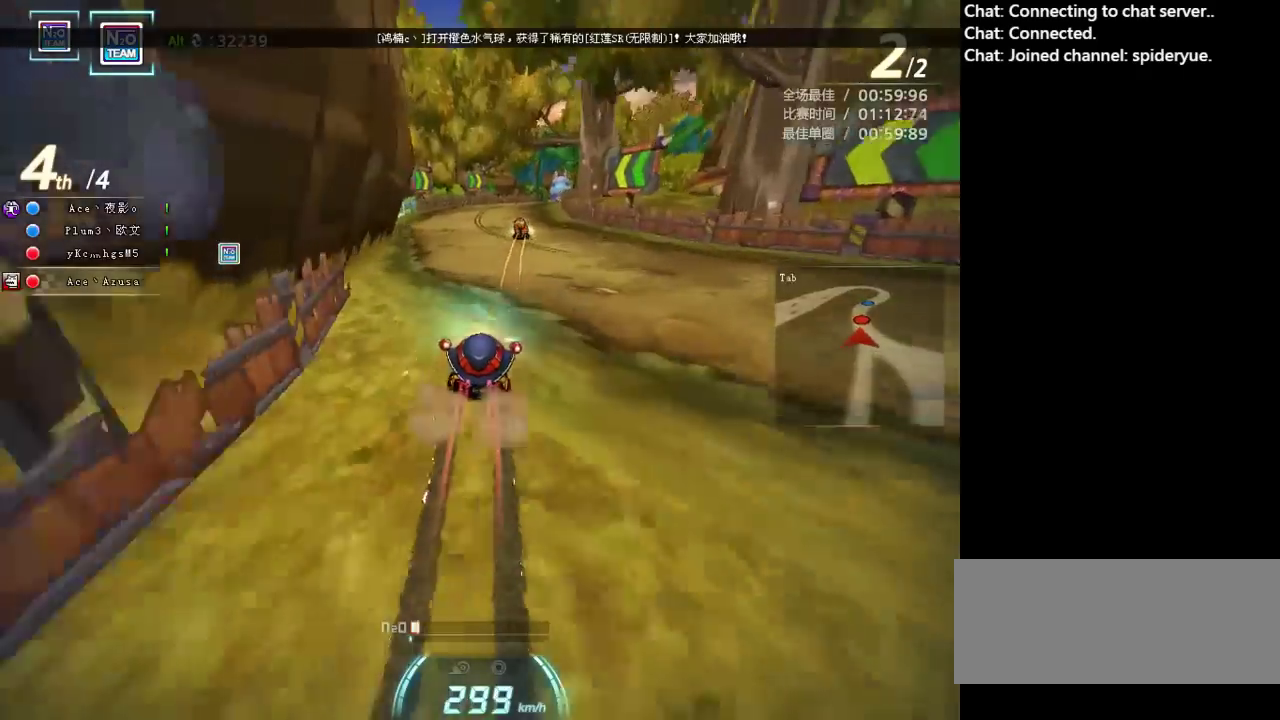
{"keys": ["up"], "events": [[83, "ctrl", "down"], [167, "ctrl", "up"], [217, "left", "down"], [250, "ctrl", "down"], [333, "ctrl", "up"], [417, "ctrl", "down"], [500, "ctrl", "up"], [500, "left", "up"]]}
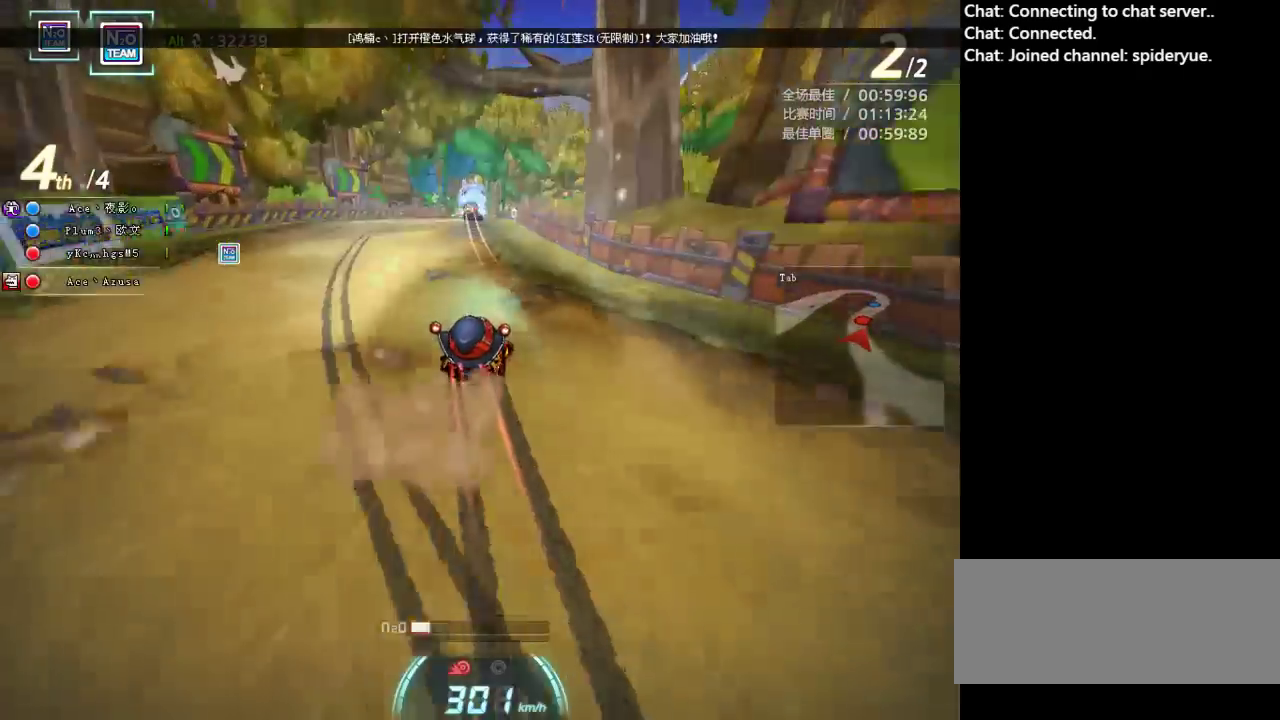
{"keys": ["ctrl", "right", "up"], "events": [[67, "ctrl", "down"], [133, "right", "down"], [183, "ctrl", "up"], [250, "ctrl", "down"], [333, "ctrl", "up"], [417, "ctrl", "down"]]}